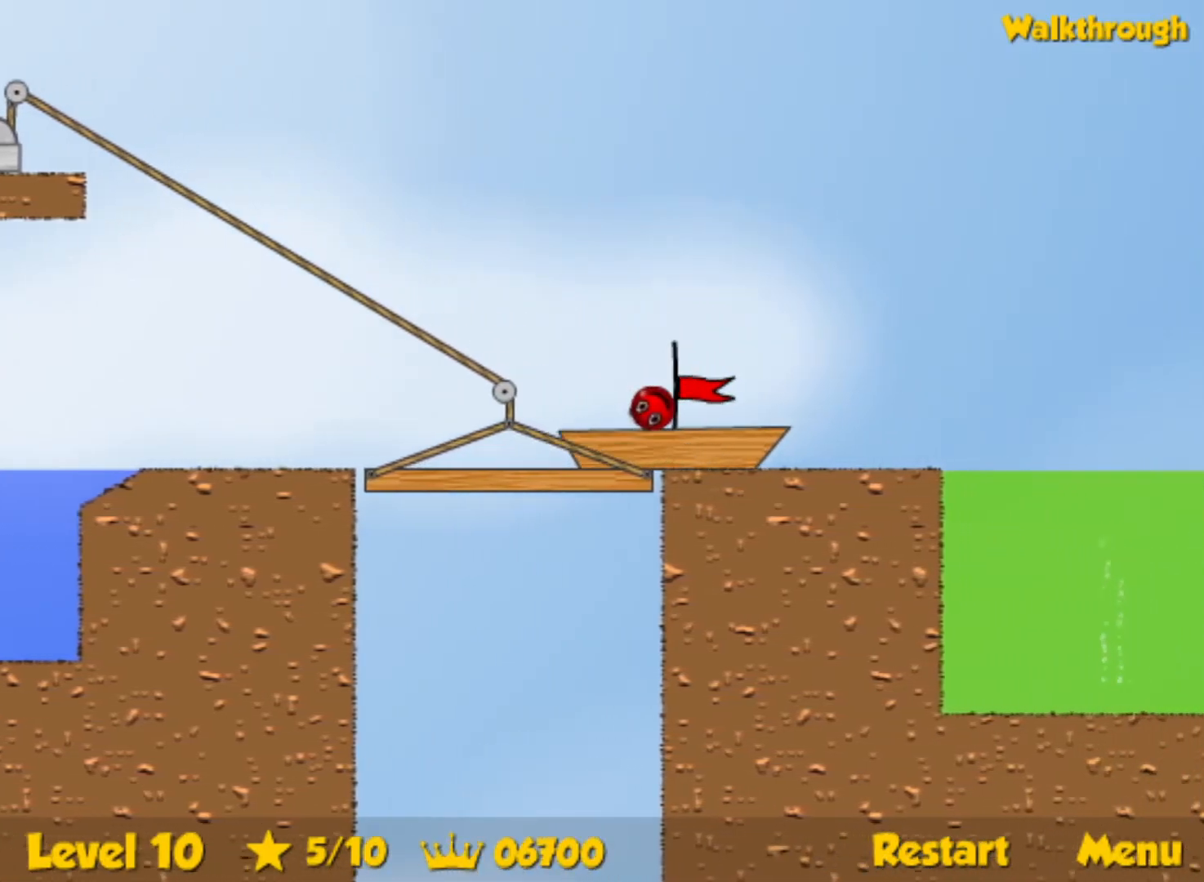
Gameplay with keyboard; each line is a JSON object with the keys held at the frame after it. "events" lists presses ("down") and releases ("up") of "down", "left", "p", "r", "right" and "up" between this image and that frame as [ms after this image, input, new state], when the widget could be followed in between. No other keys are recorded. Mouse input is not recorded.
{"keys": ["right"], "events": []}
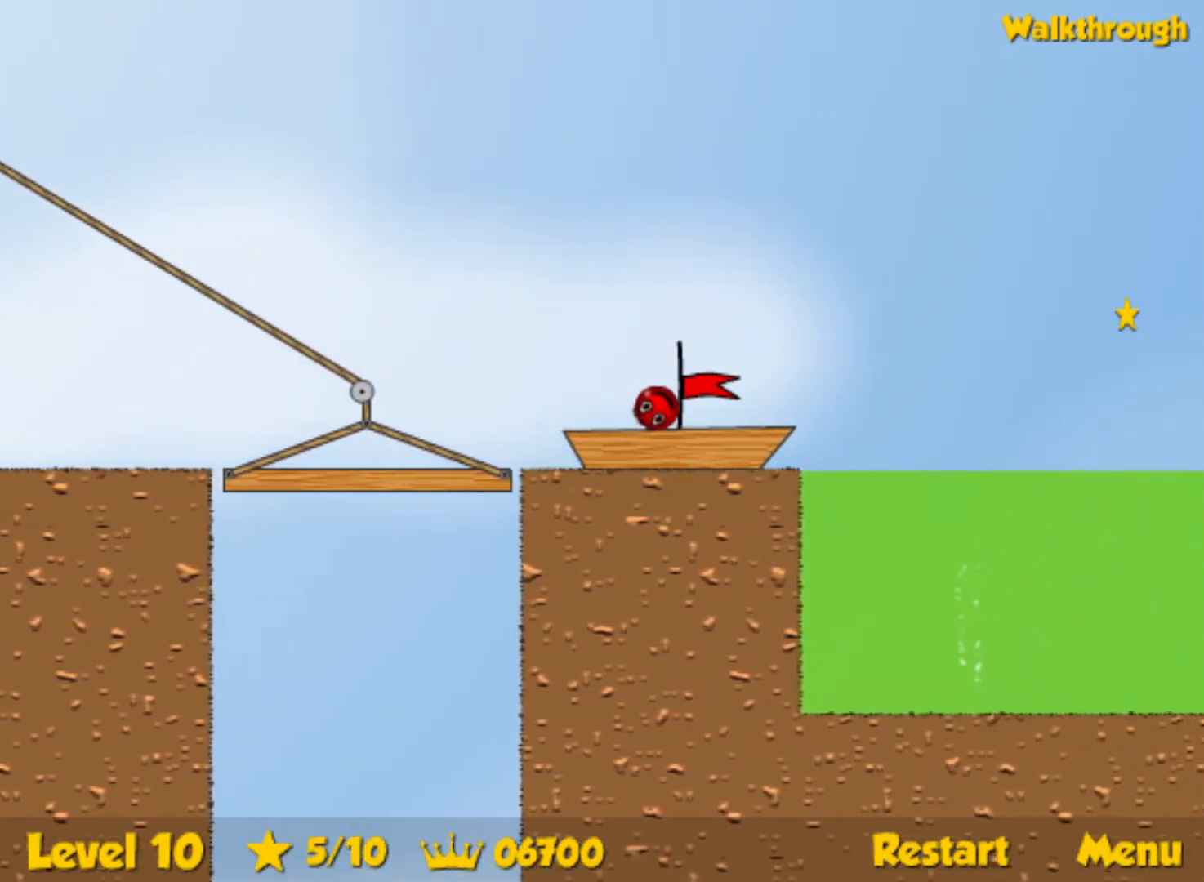
{"keys": ["right"], "events": []}
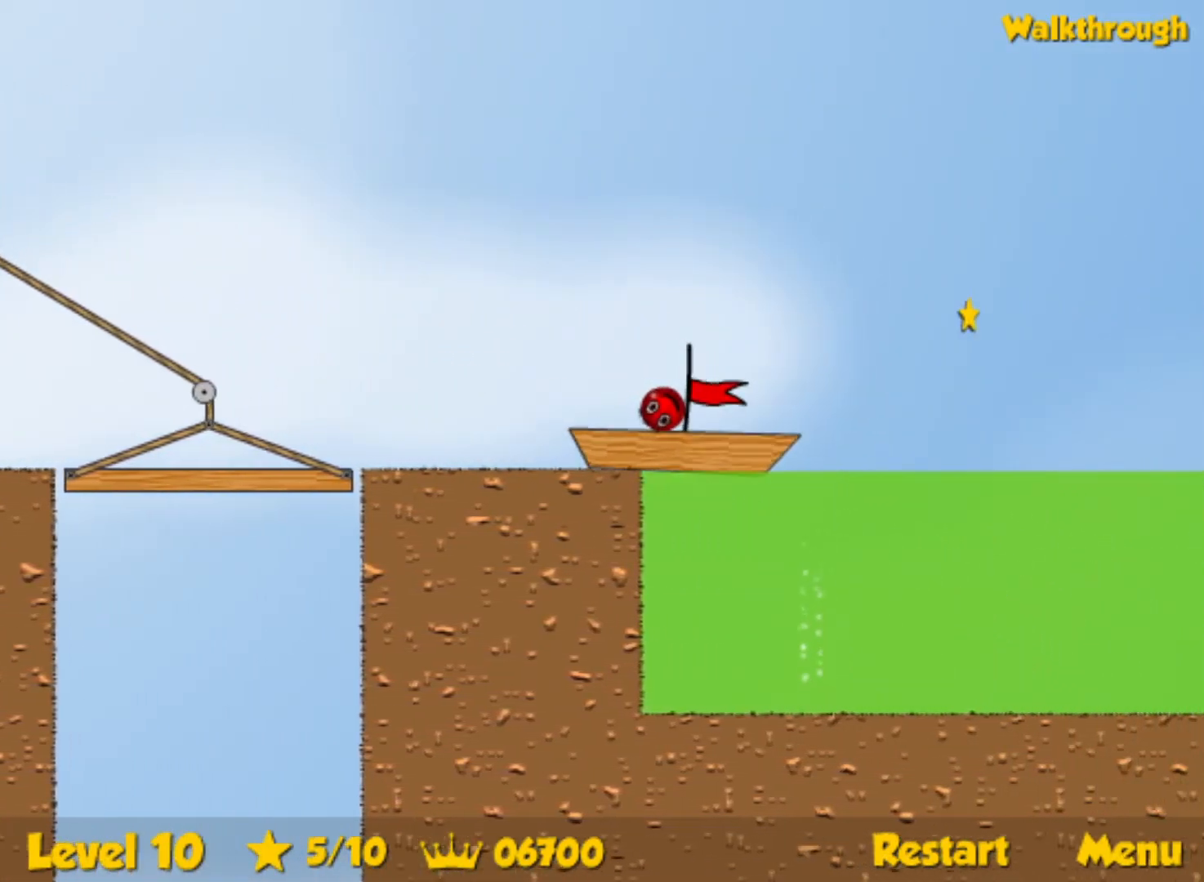
{"keys": ["right"], "events": []}
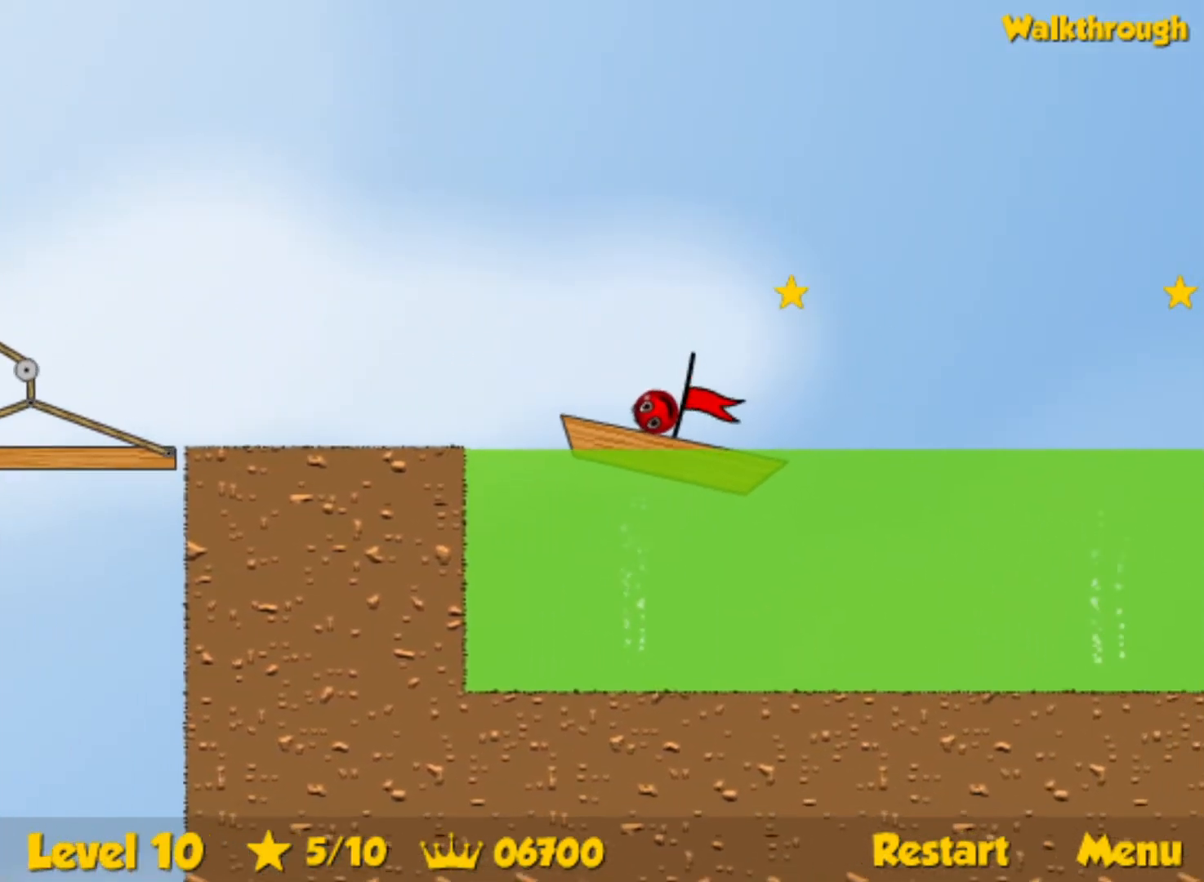
{"keys": [], "events": [[50, "up", "down"], [217, "up", "up"], [317, "right", "up"], [334, "left", "down"], [500, "left", "up"]]}
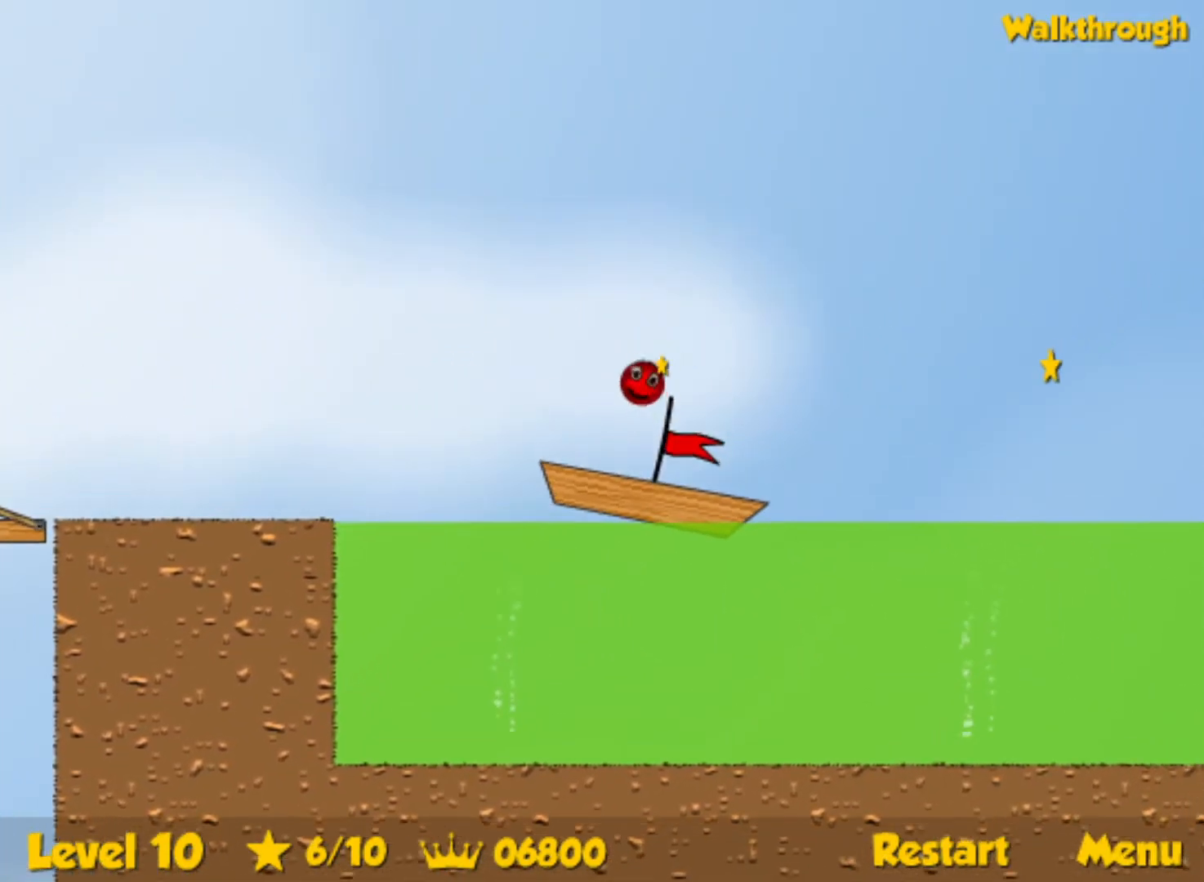
{"keys": ["right"], "events": [[50, "left", "down"], [134, "left", "up"], [384, "right", "down"]]}
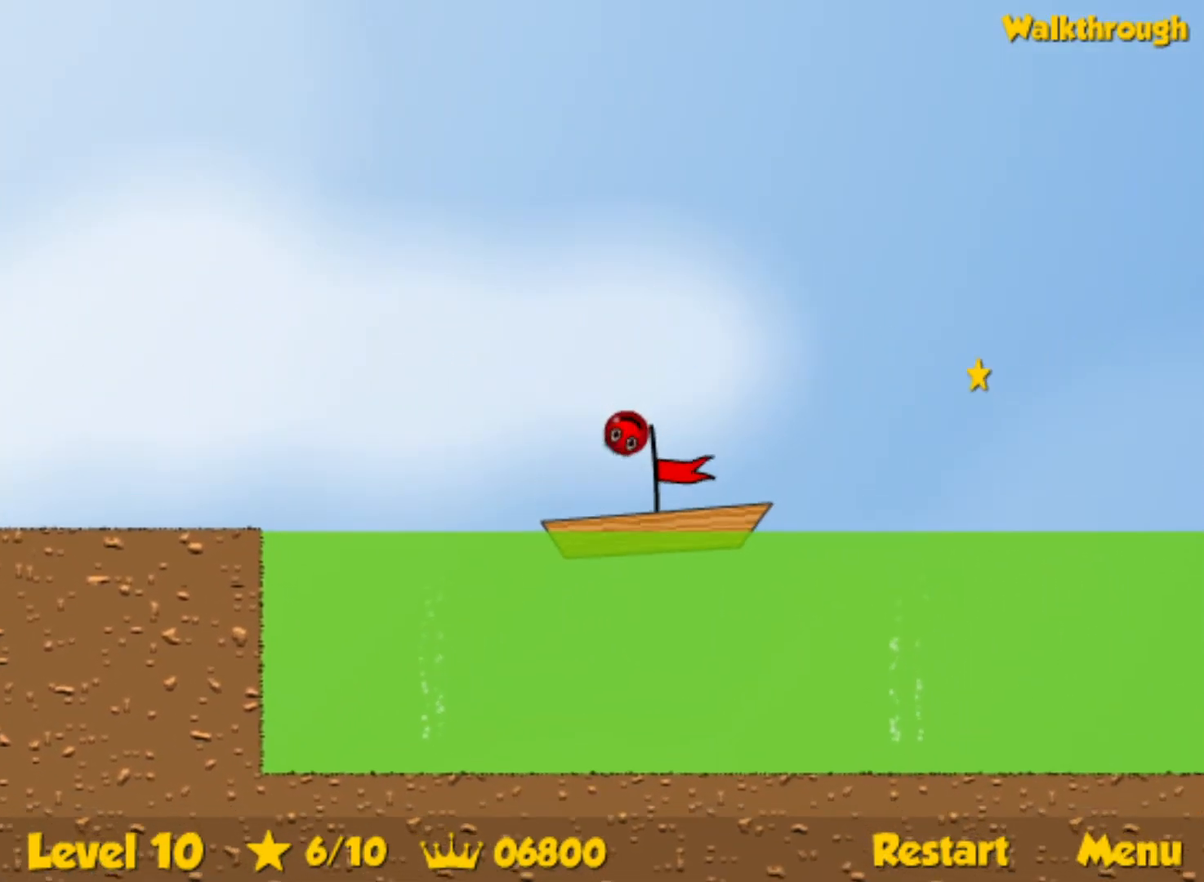
{"keys": ["right"], "events": []}
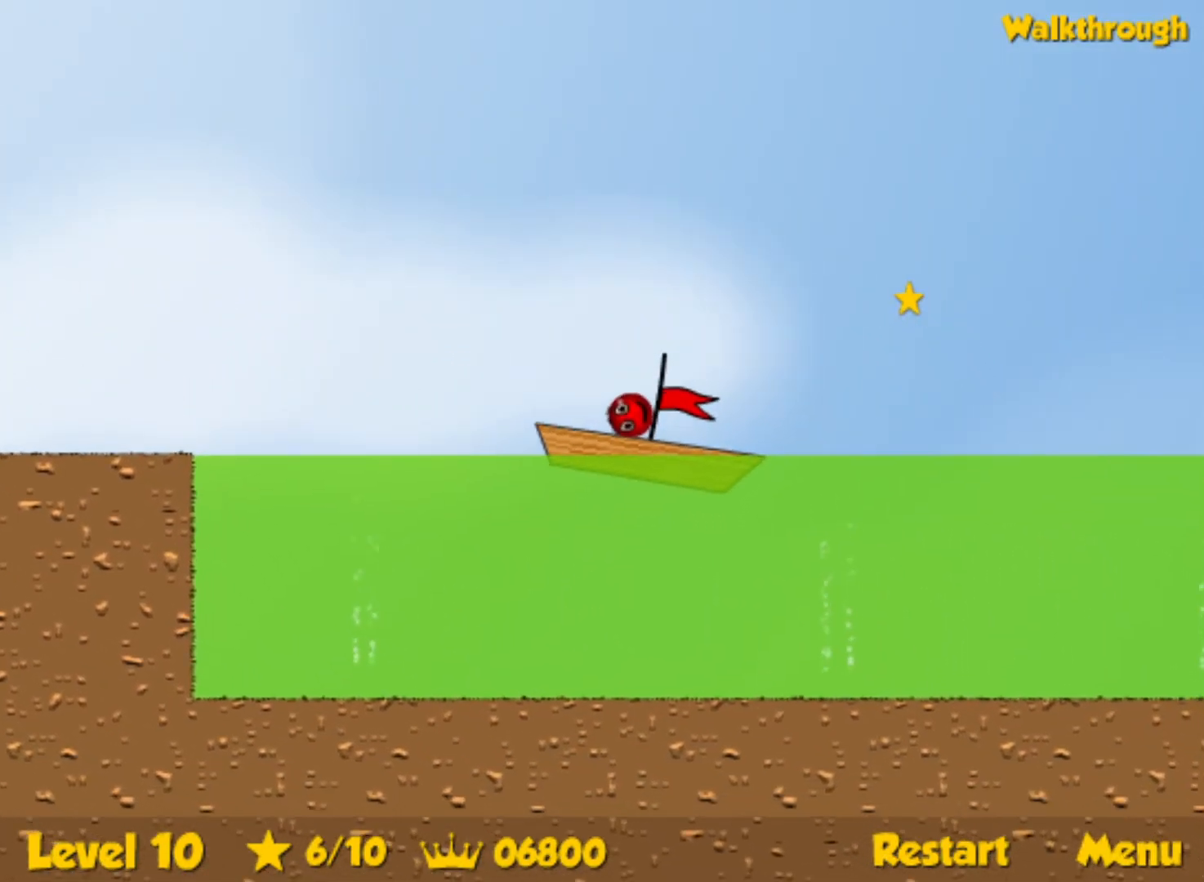
{"keys": ["right"], "events": []}
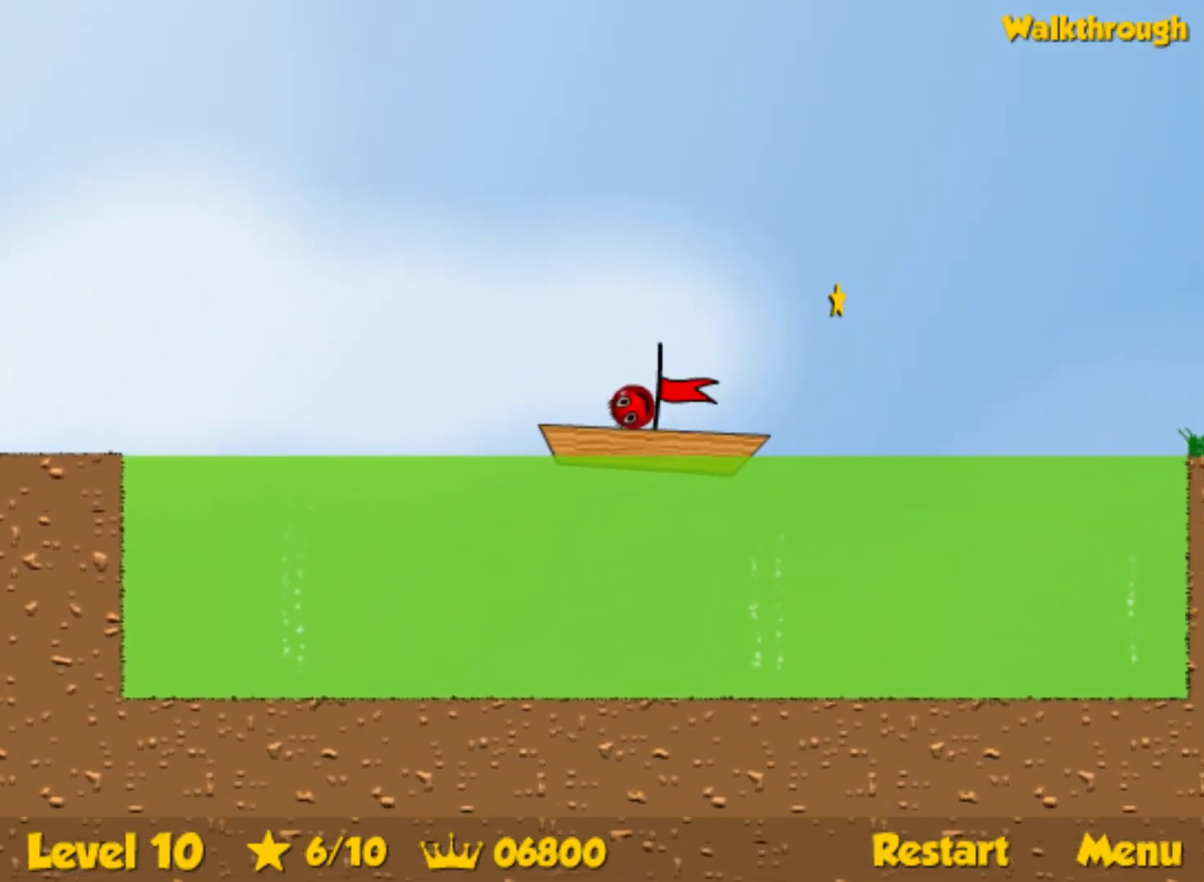
{"keys": ["right"], "events": []}
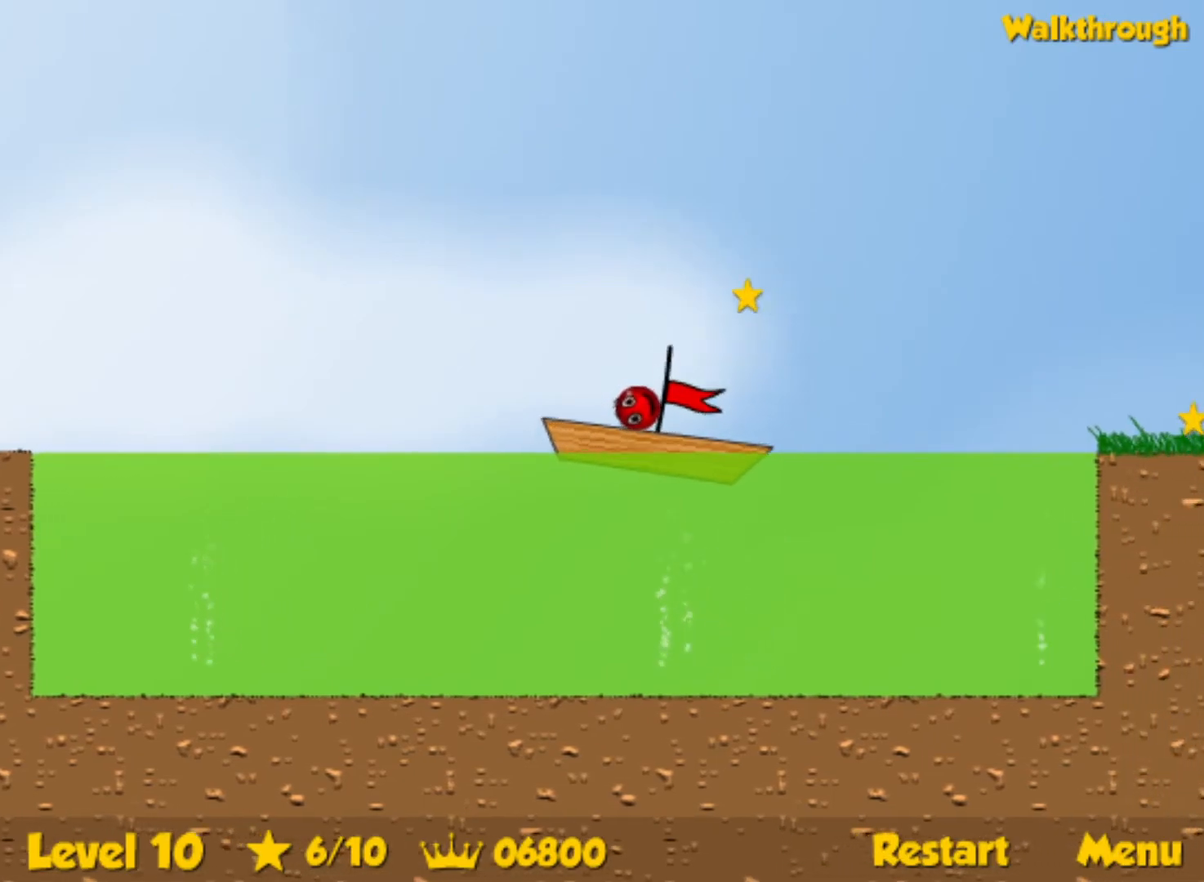
{"keys": ["right", "up"], "events": [[450, "up", "down"]]}
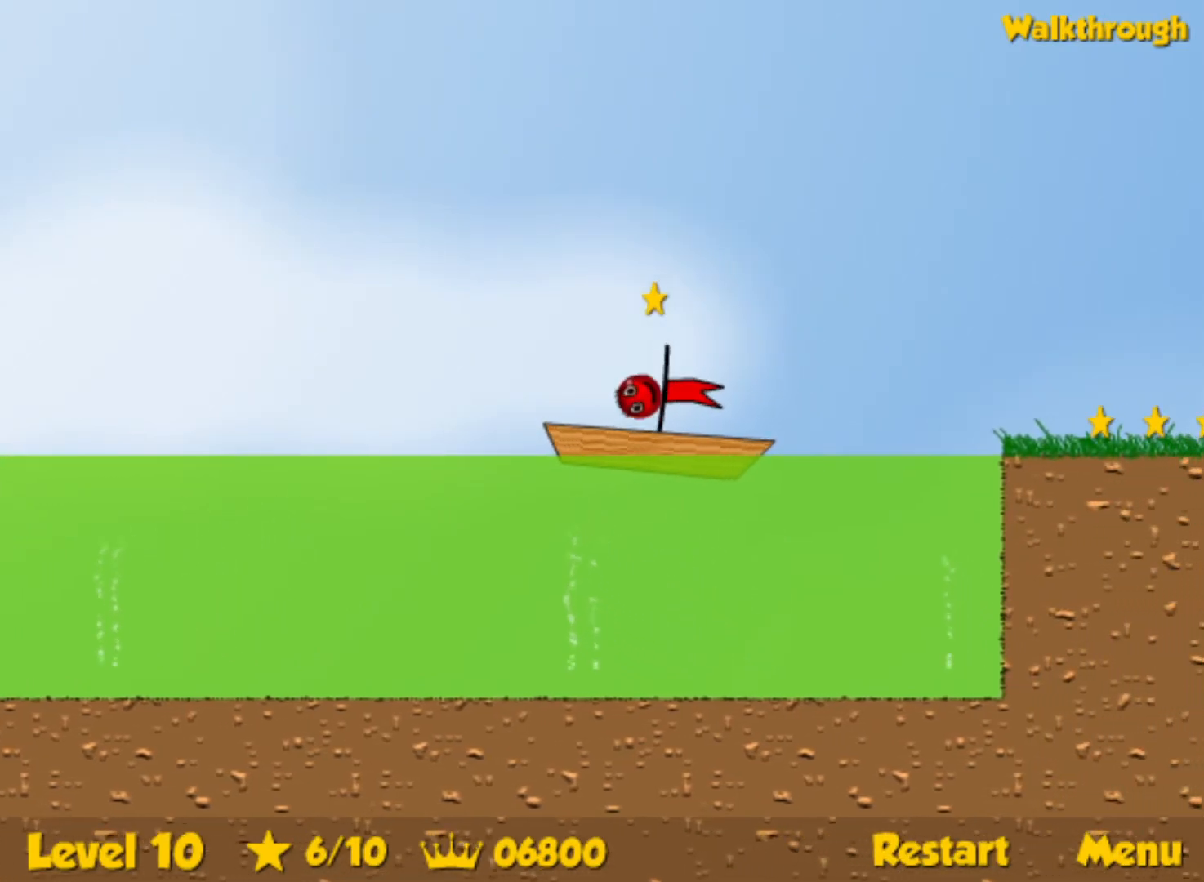
{"keys": ["right", "up"], "events": []}
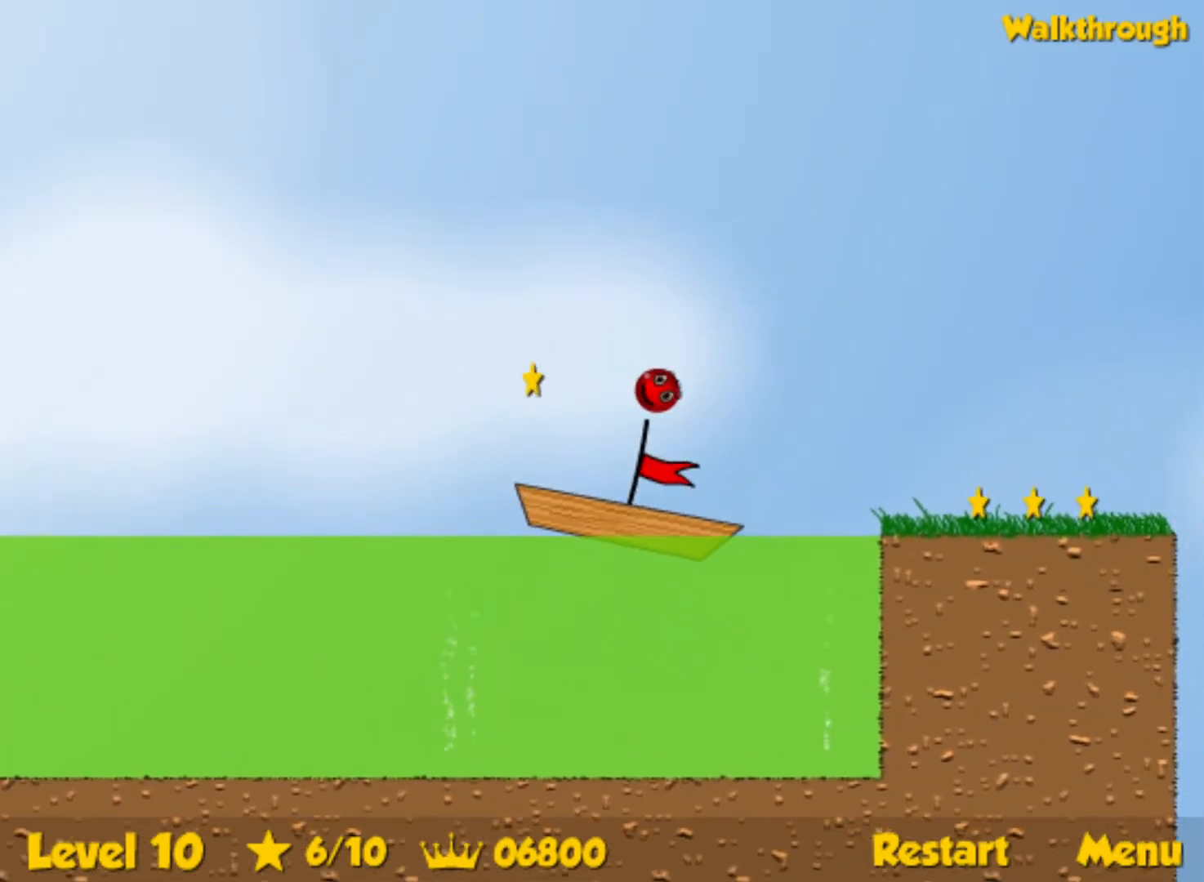
{"keys": ["right", "up"], "events": []}
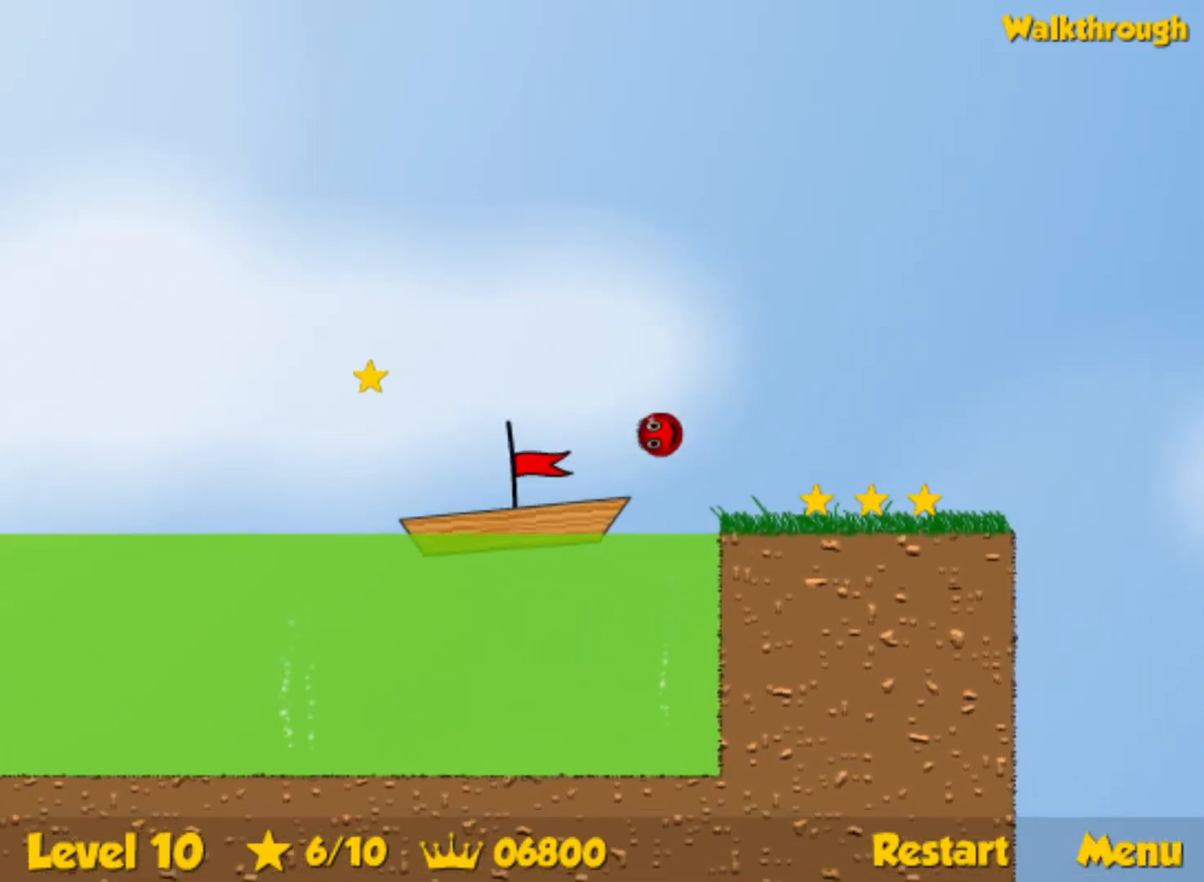
{"keys": ["left"], "events": [[34, "up", "up"], [450, "left", "down"], [450, "right", "up"]]}
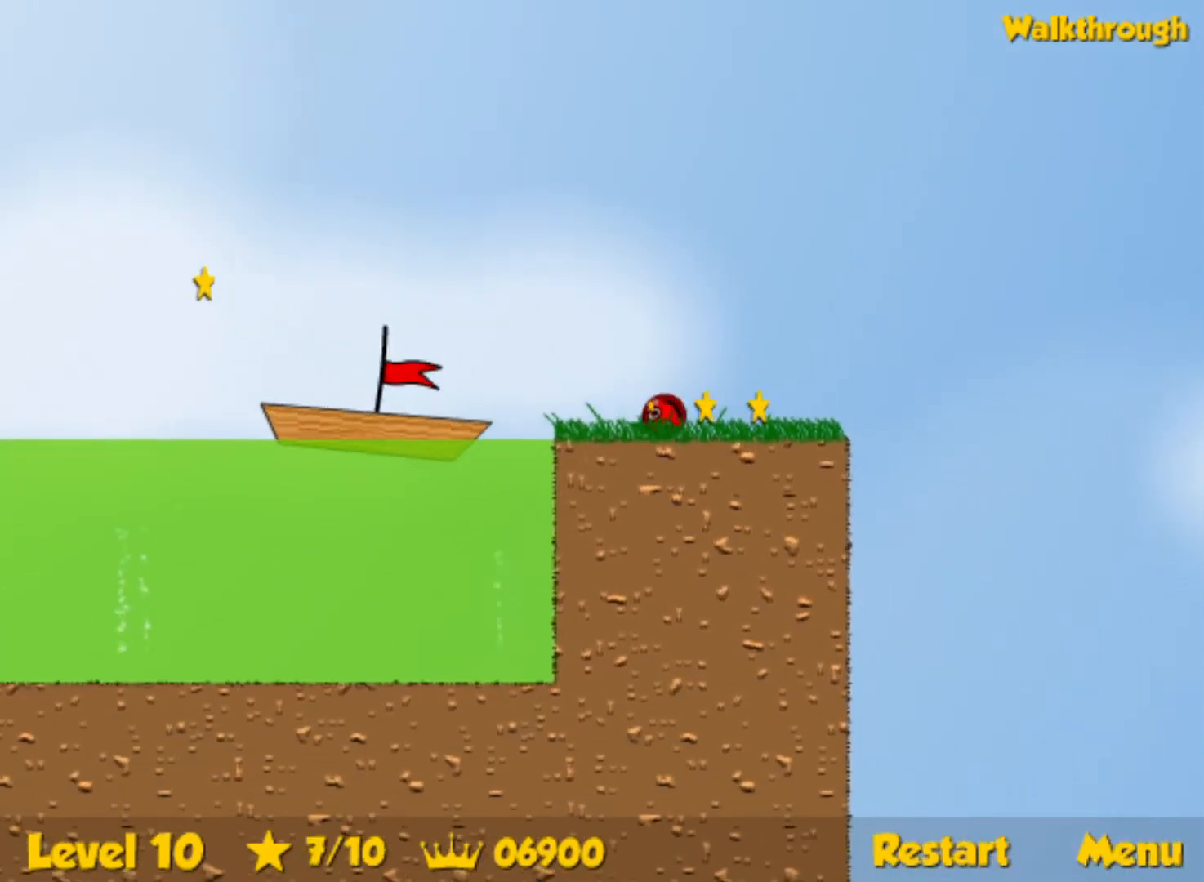
{"keys": ["left"], "events": [[167, "left", "up"], [184, "left", "down"]]}
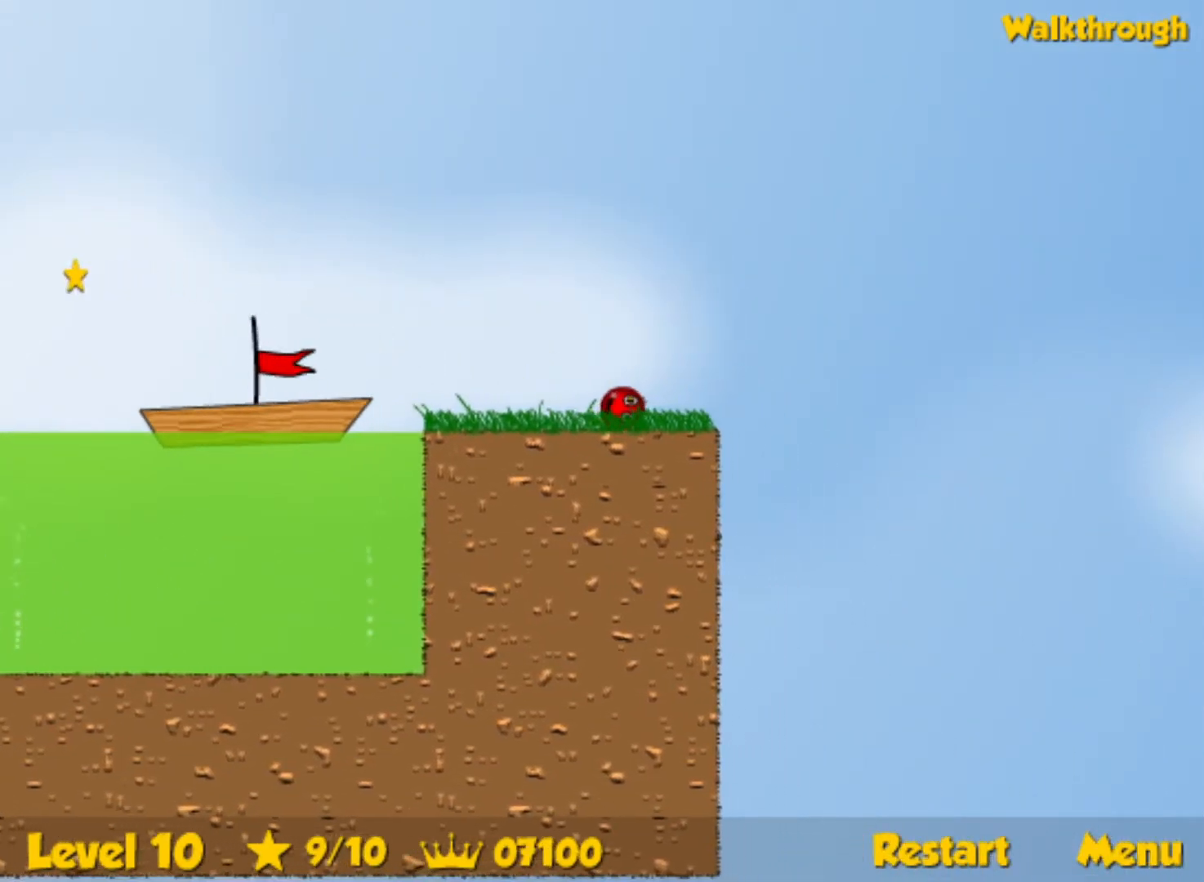
{"keys": ["left"], "events": [[217, "up", "down"], [267, "up", "up"]]}
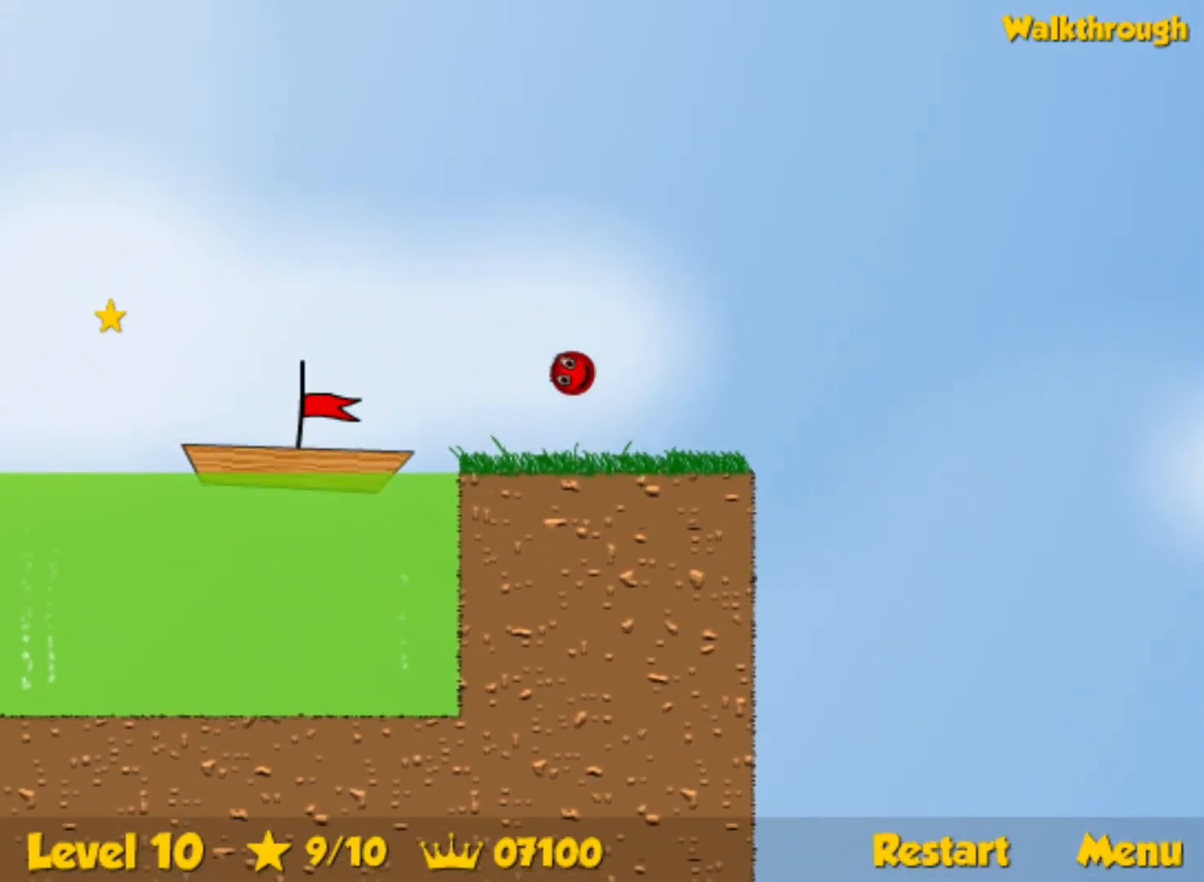
{"keys": ["left"], "events": []}
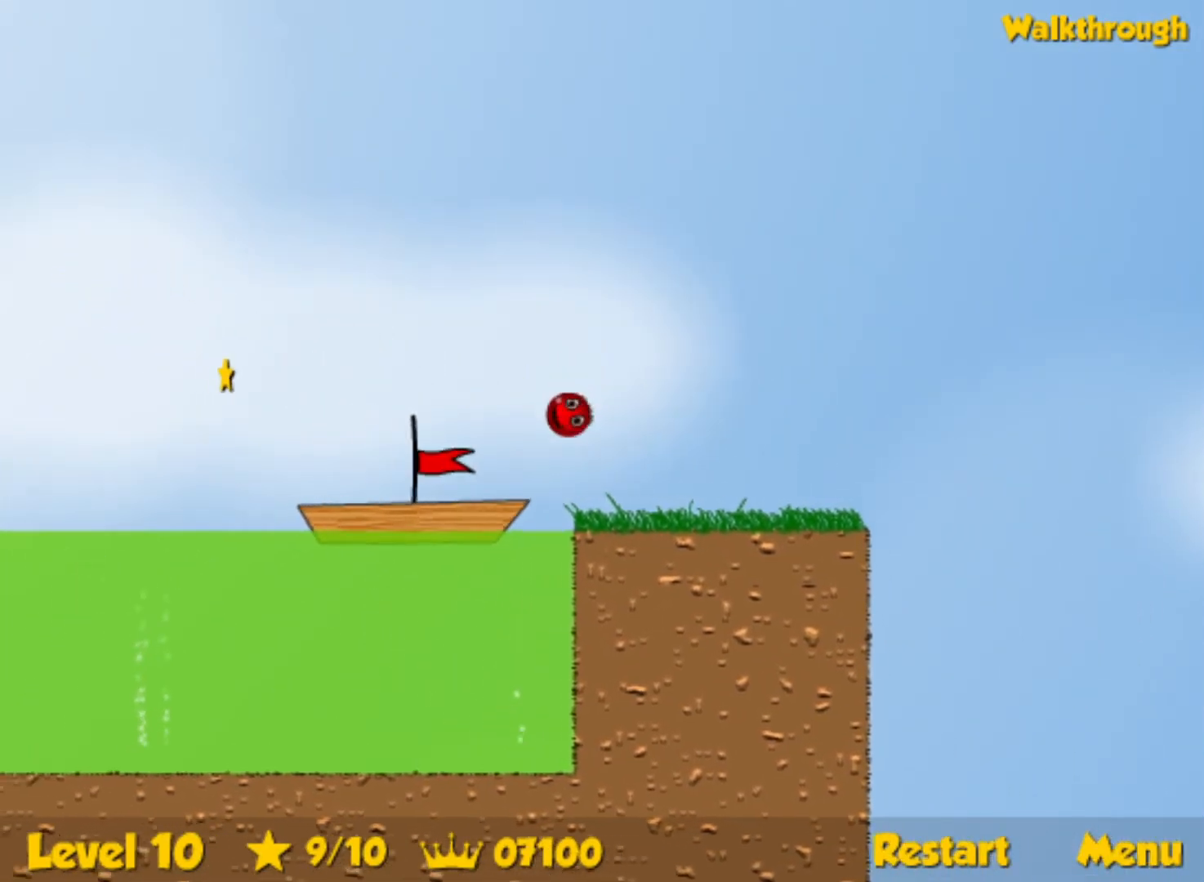
{"keys": ["left"], "events": []}
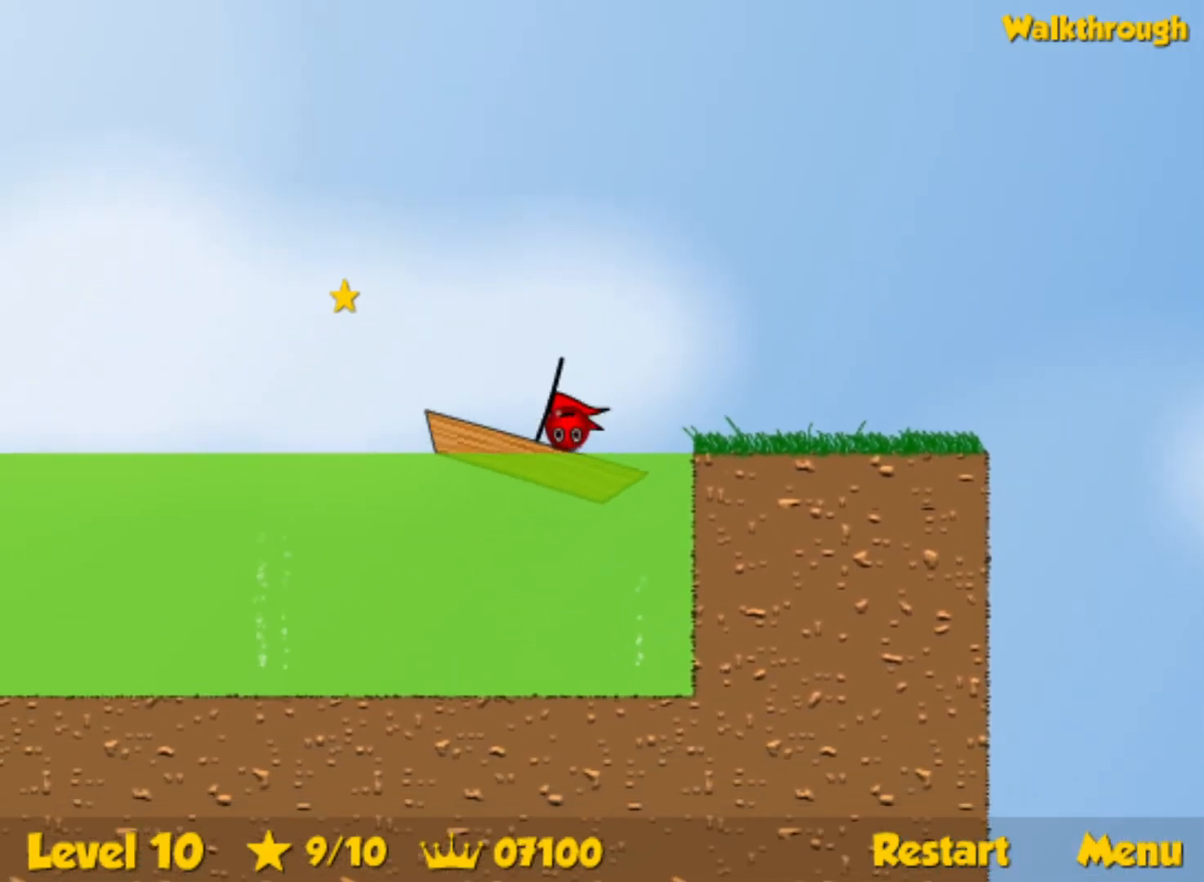
{"keys": ["left", "up"], "events": [[434, "up", "down"]]}
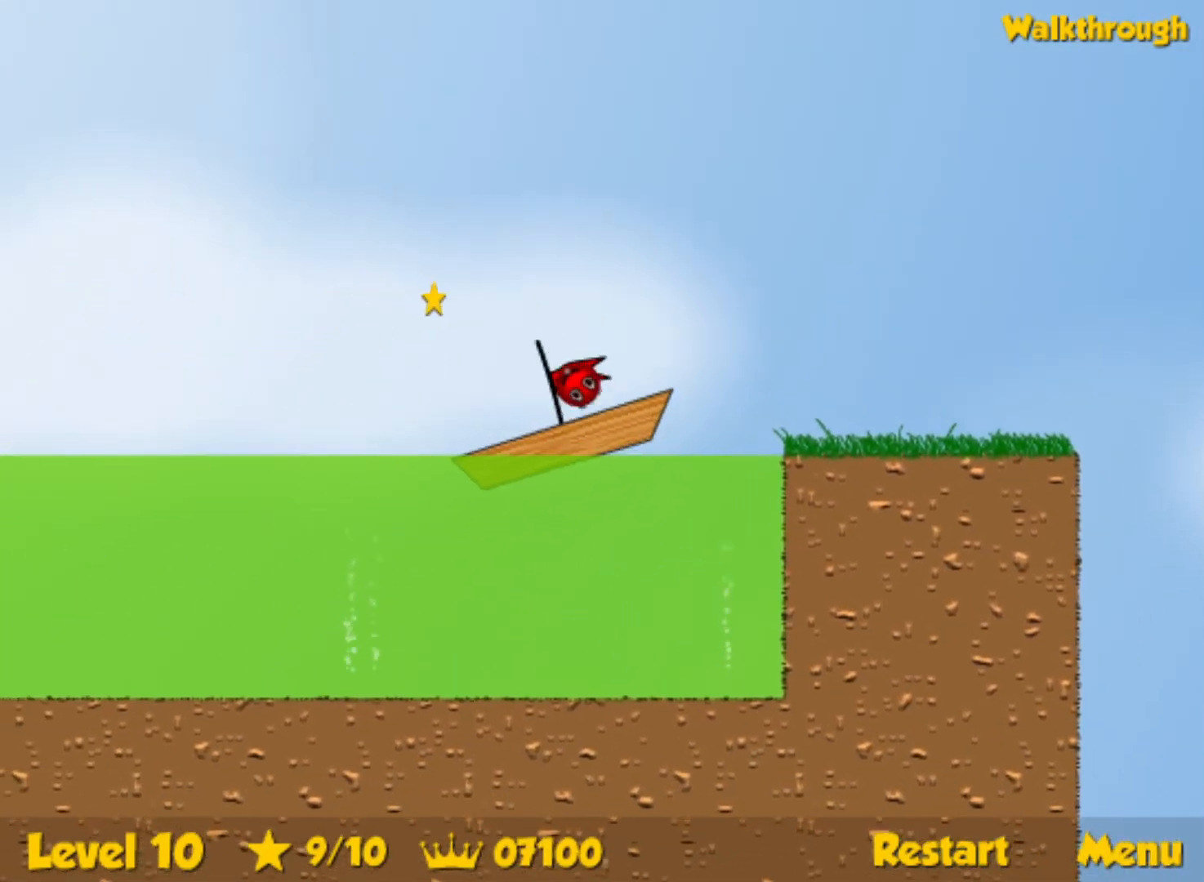
{"keys": ["right"], "events": [[34, "up", "up"], [400, "left", "up"], [417, "right", "down"]]}
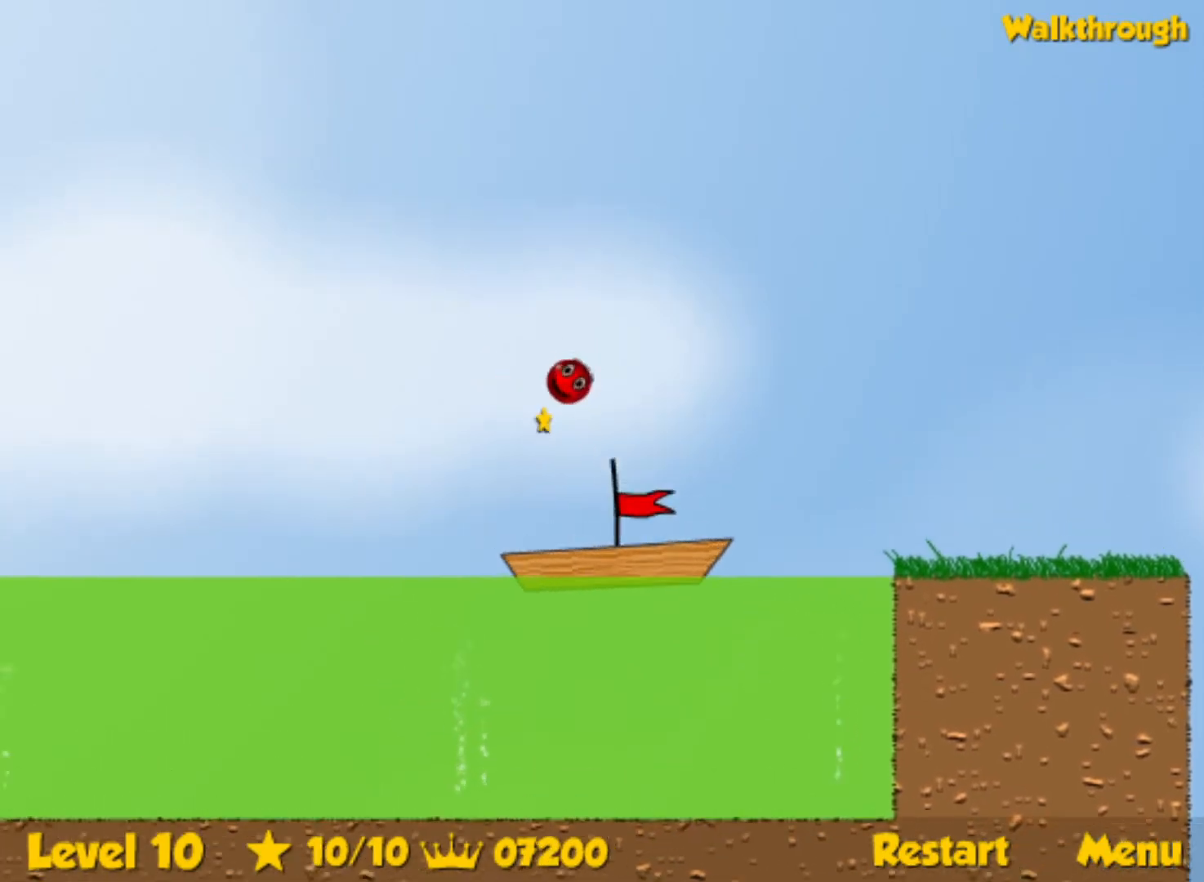
{"keys": ["right"], "events": []}
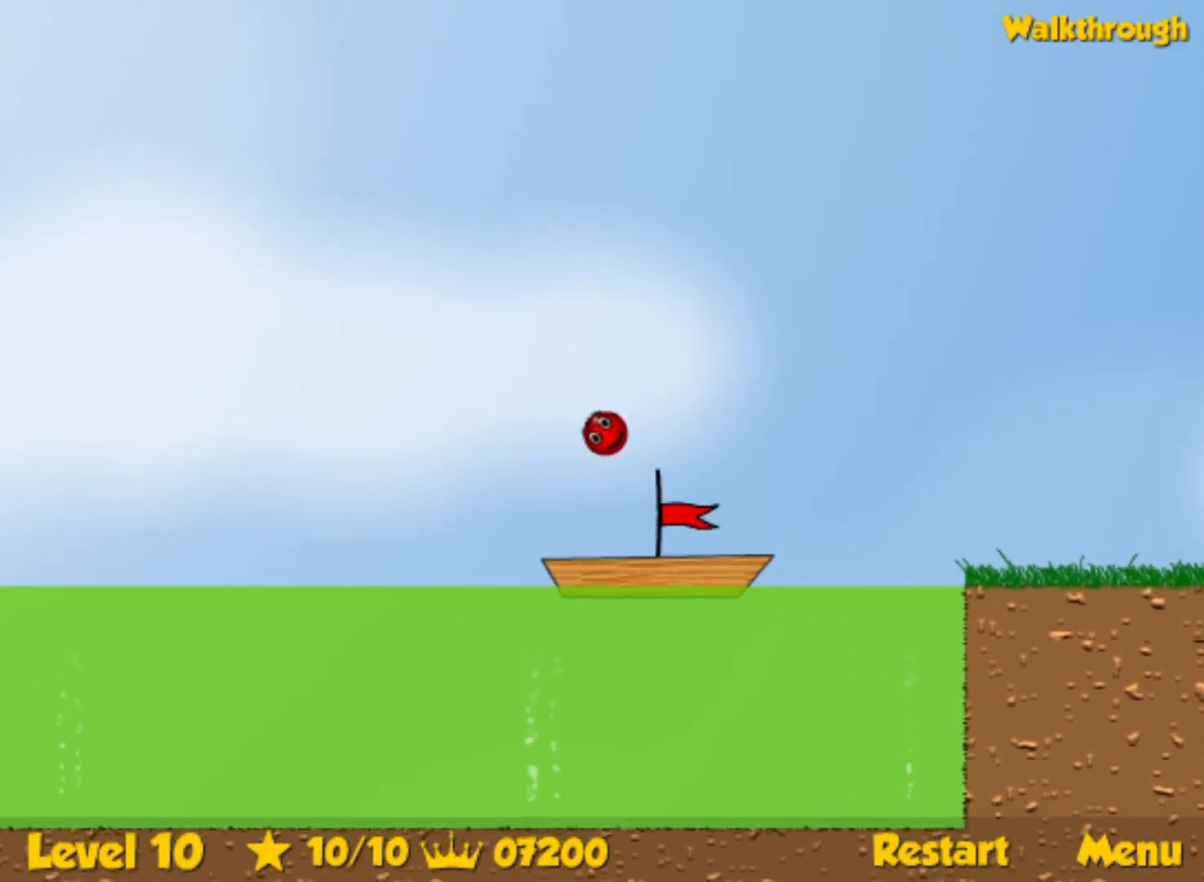
{"keys": [], "events": [[500, "right", "up"]]}
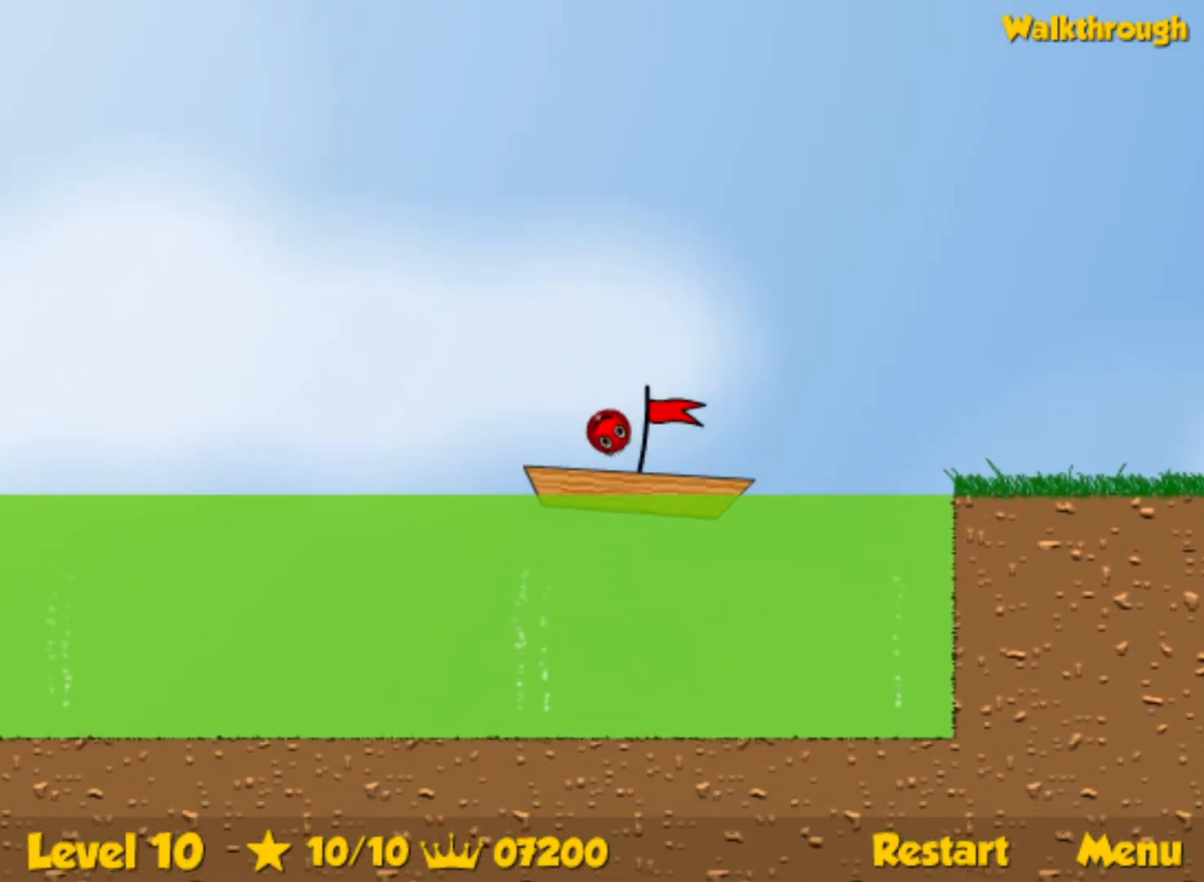
{"keys": ["left"], "events": [[100, "left", "down"]]}
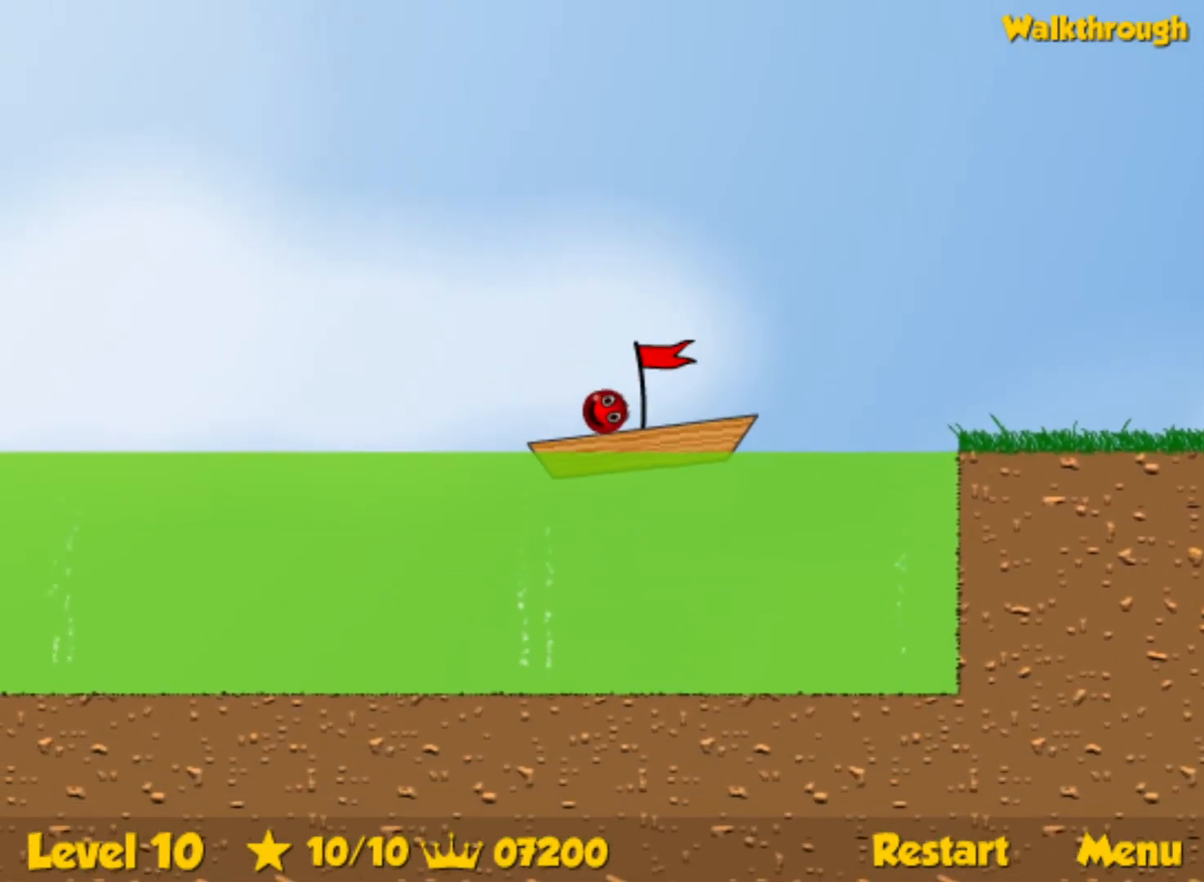
{"keys": ["left"], "events": []}
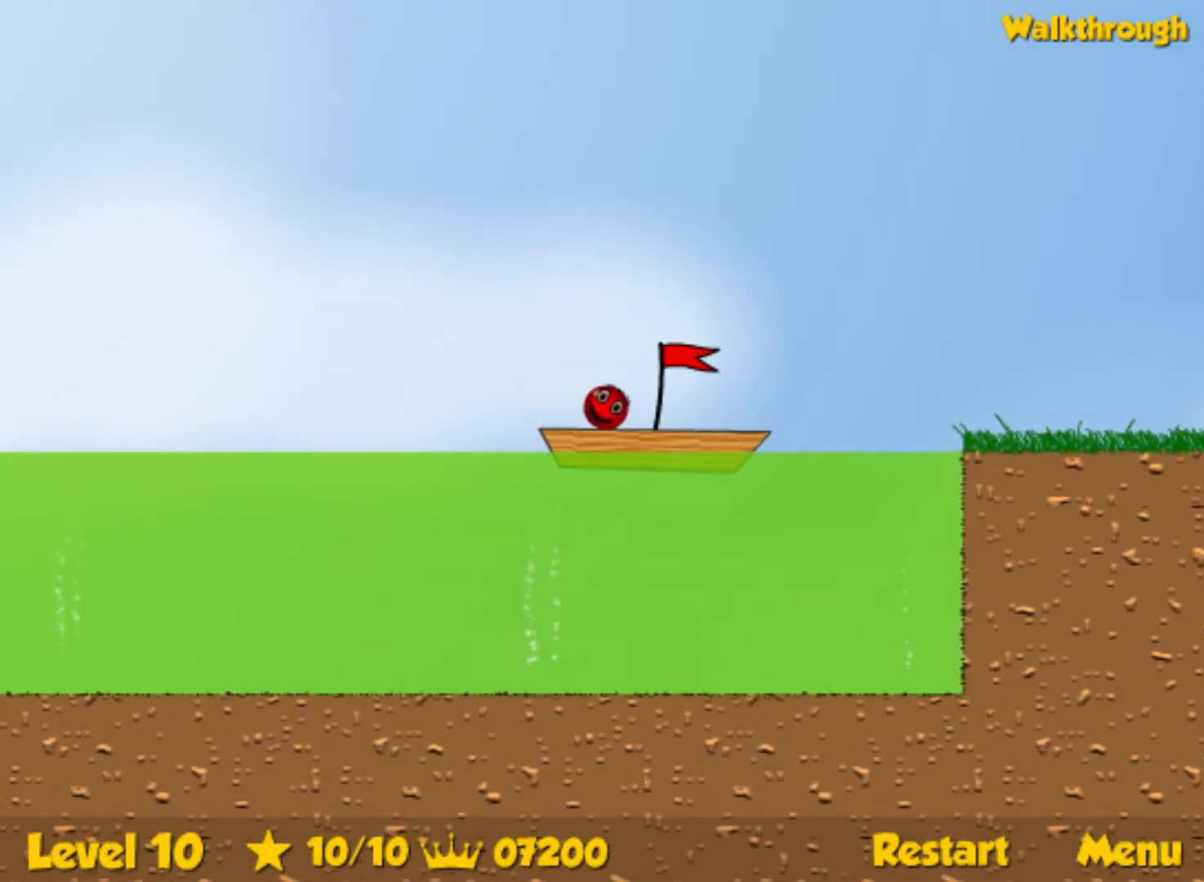
{"keys": ["left", "up"], "events": [[467, "up", "down"]]}
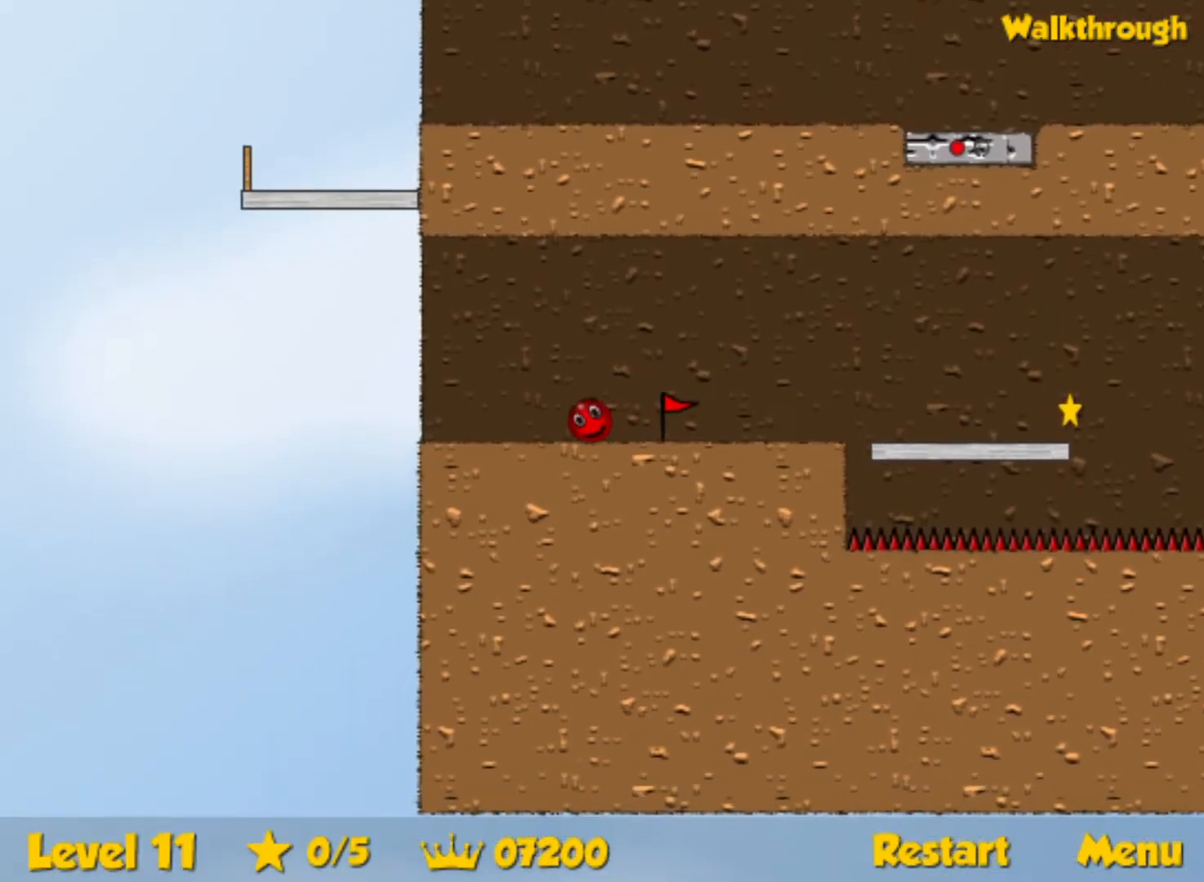
{"keys": ["up"], "events": [[84, "left", "up"], [317, "right", "down"], [367, "right", "up"], [434, "left", "down"], [467, "left", "up"]]}
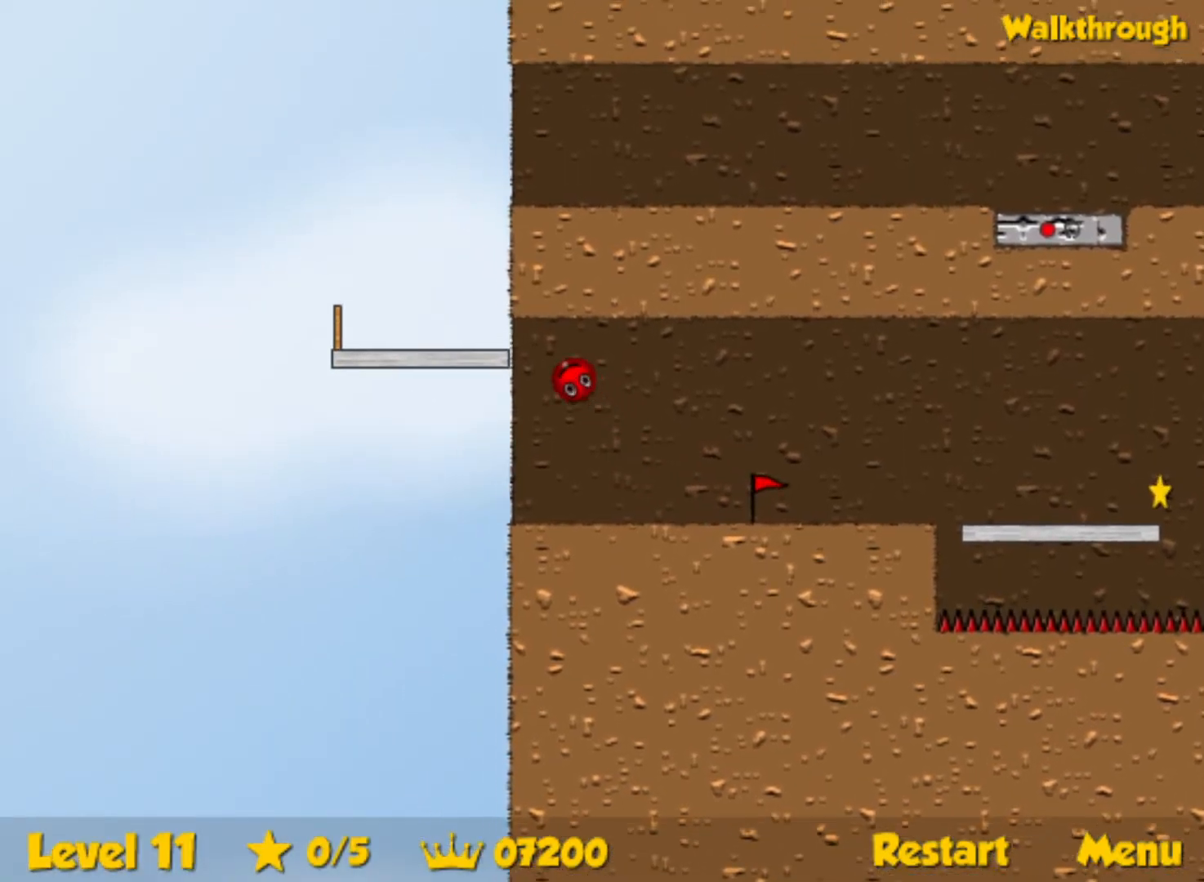
{"keys": ["right"], "events": [[150, "left", "down"], [184, "up", "up"], [200, "left", "up"], [300, "right", "down"]]}
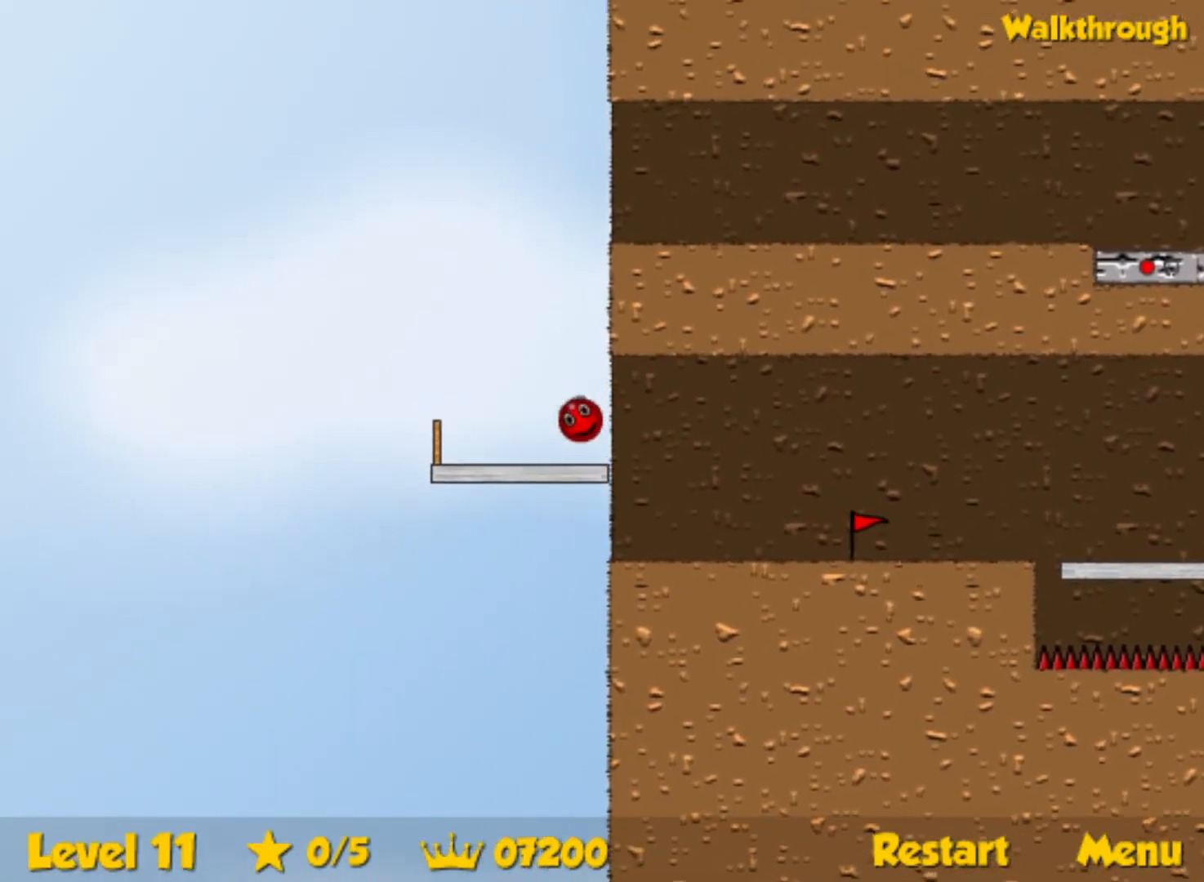
{"keys": ["up"], "events": [[100, "right", "up"], [317, "up", "down"]]}
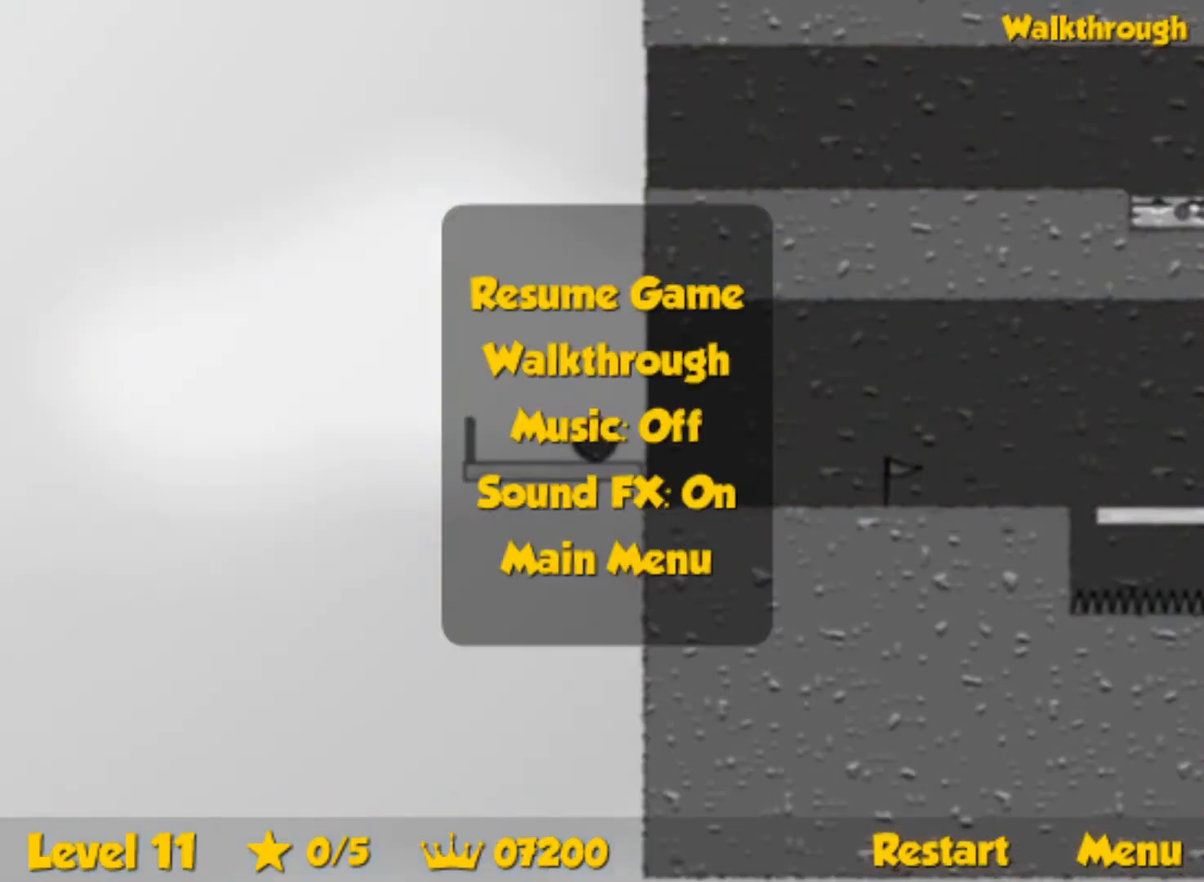
{"keys": ["right", "up"], "events": [[434, "right", "down"]]}
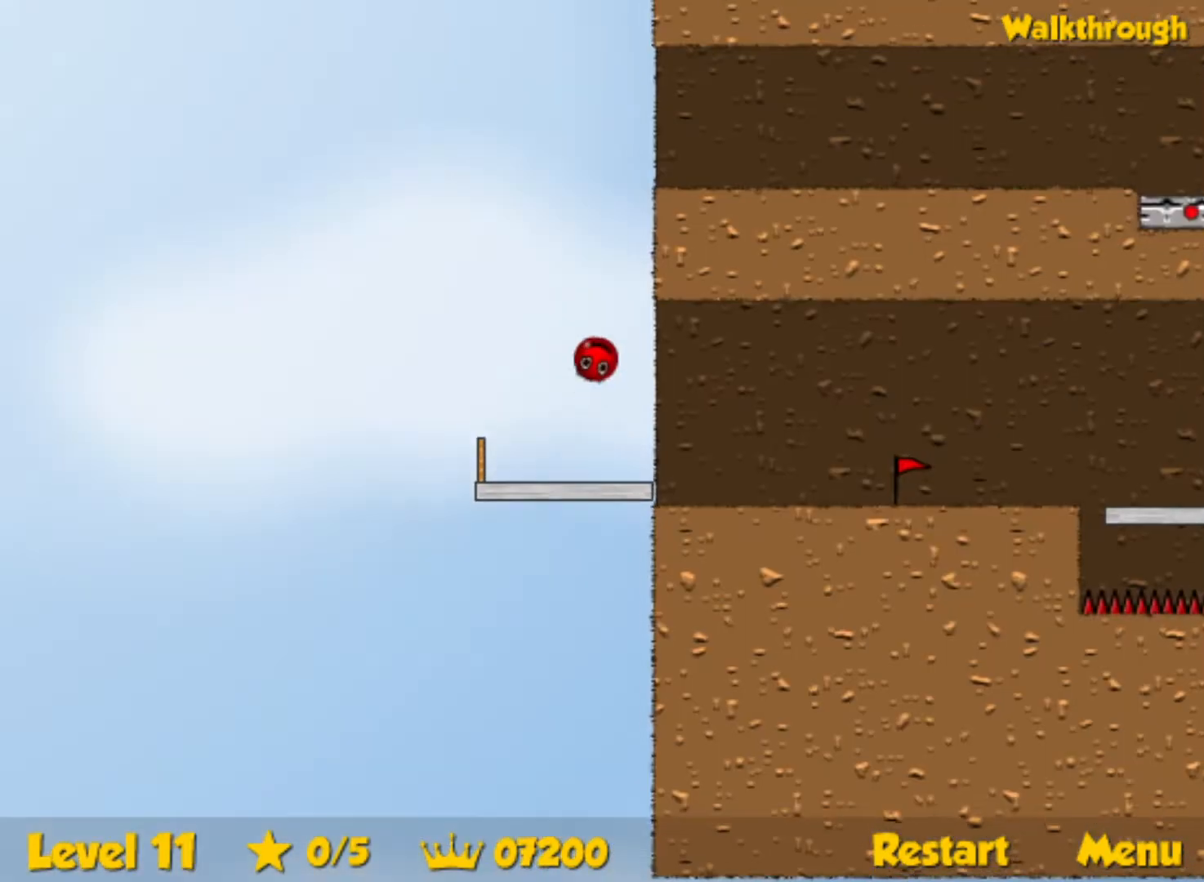
{"keys": ["right"], "events": [[117, "up", "up"]]}
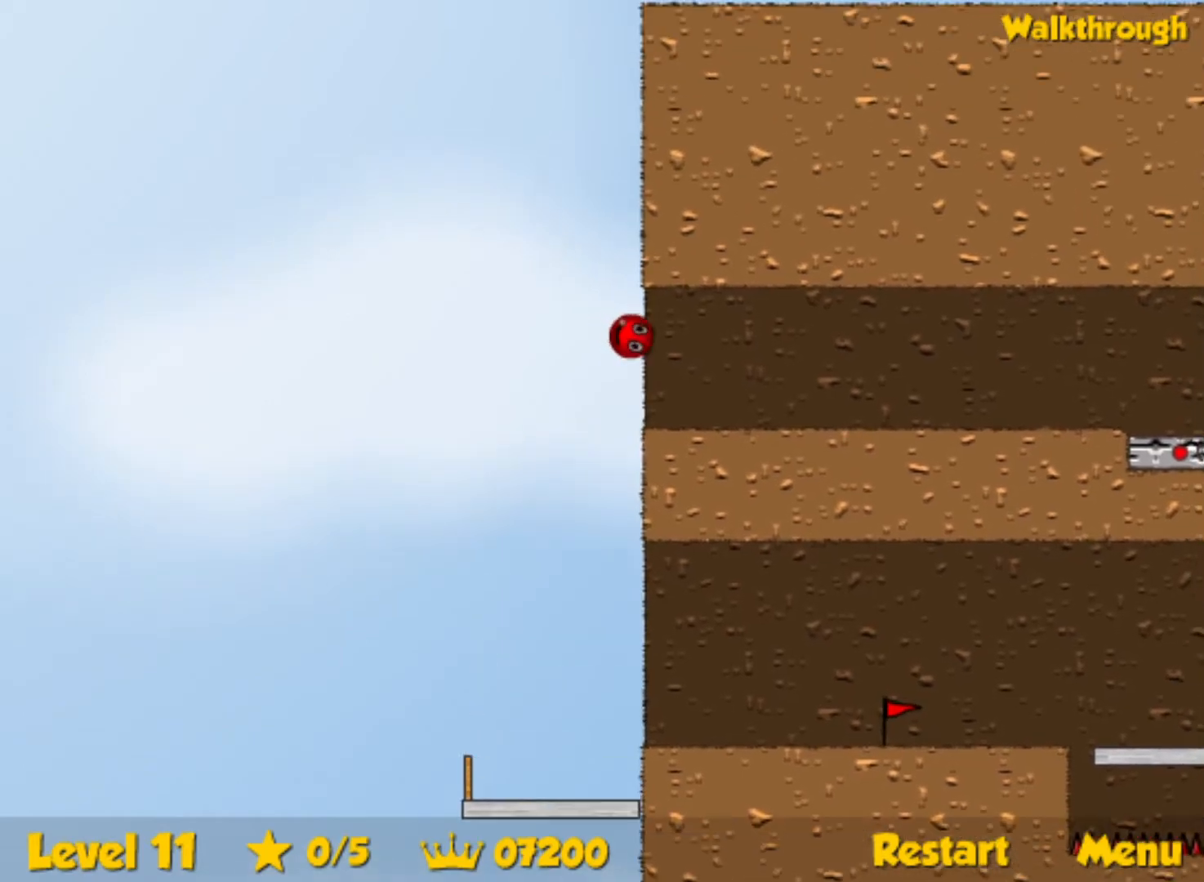
{"keys": ["right"], "events": []}
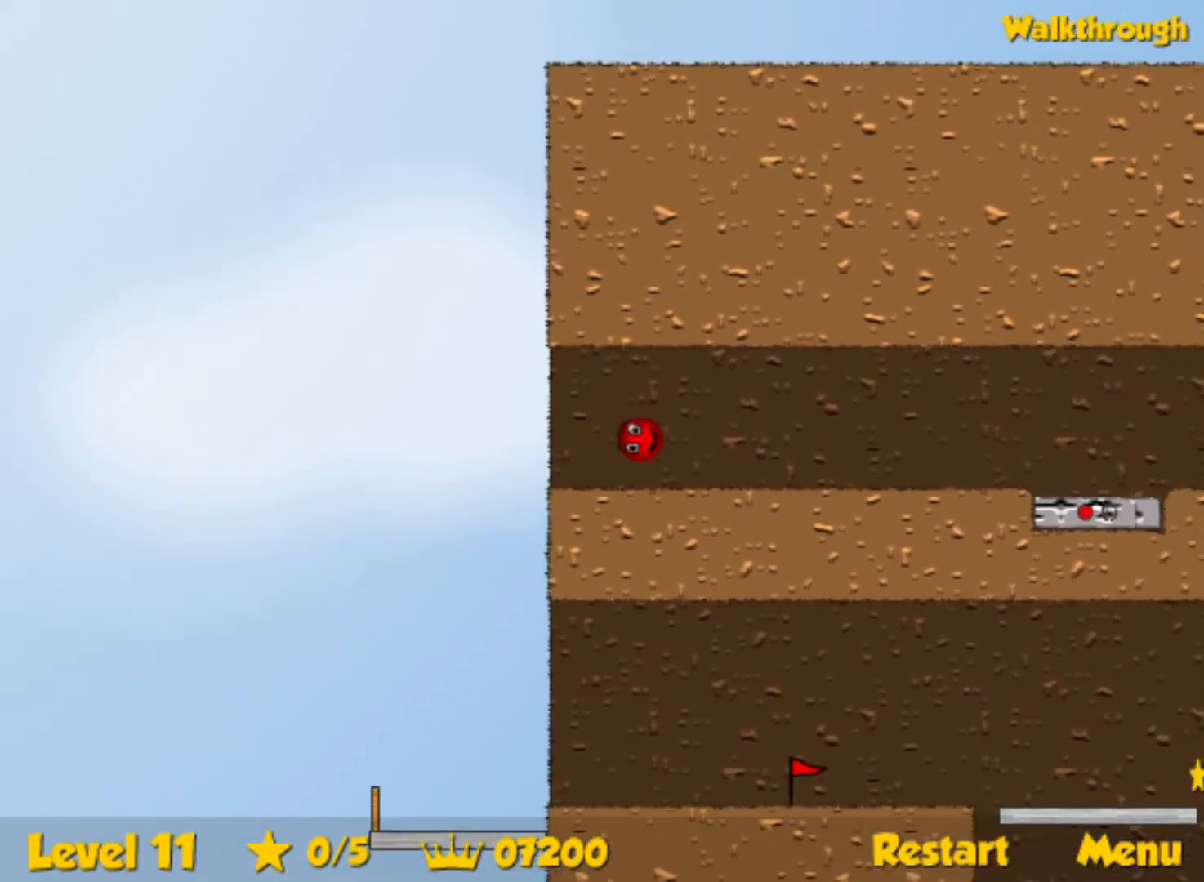
{"keys": ["right"], "events": []}